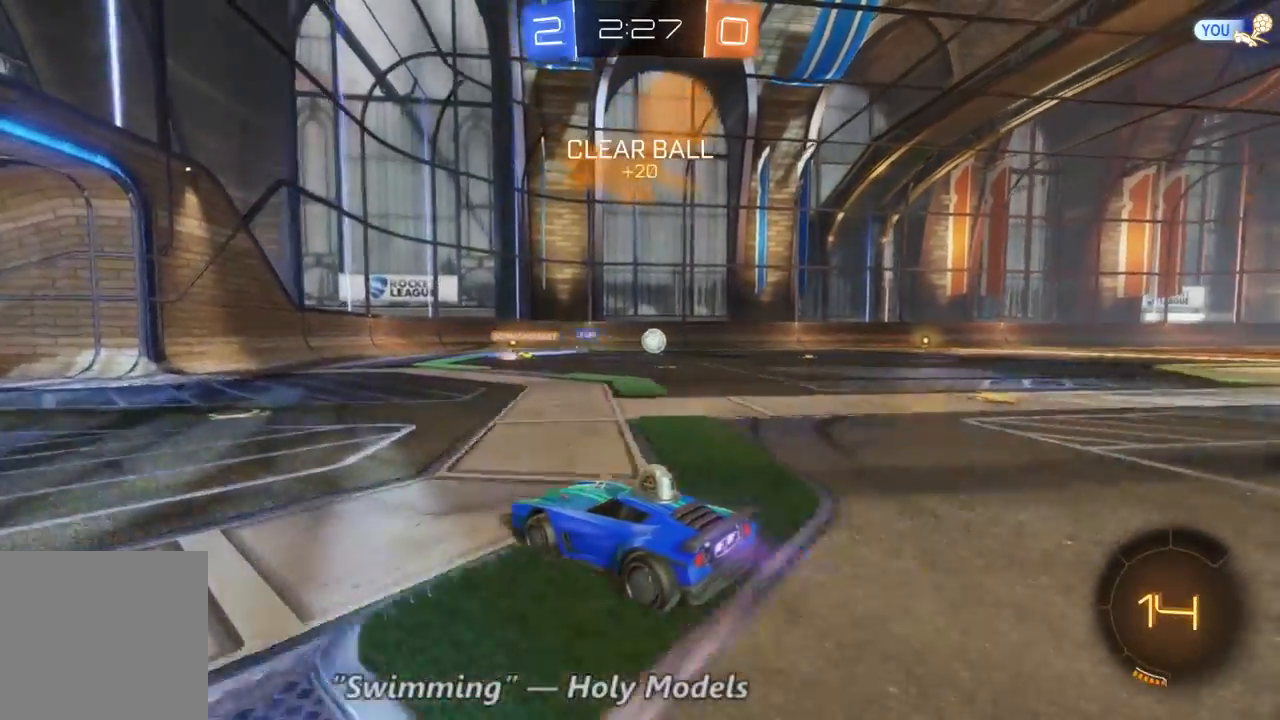
Gameplay with a controller (Xbox layout); each line is a JSON object with the inputs held at the frame after it (dt_ms = milliseconds from this image to that frame). "events" lists button and stick changes between this image and that frame as [ms after this image, input, new state], when the widget could be followed in between. Not read: A B DPAD_DOWN DPAD_UP L3 R3.
{"dt_ms": 1000, "buttons": ["R2"], "left_stick": "right", "right_stick": "center"}
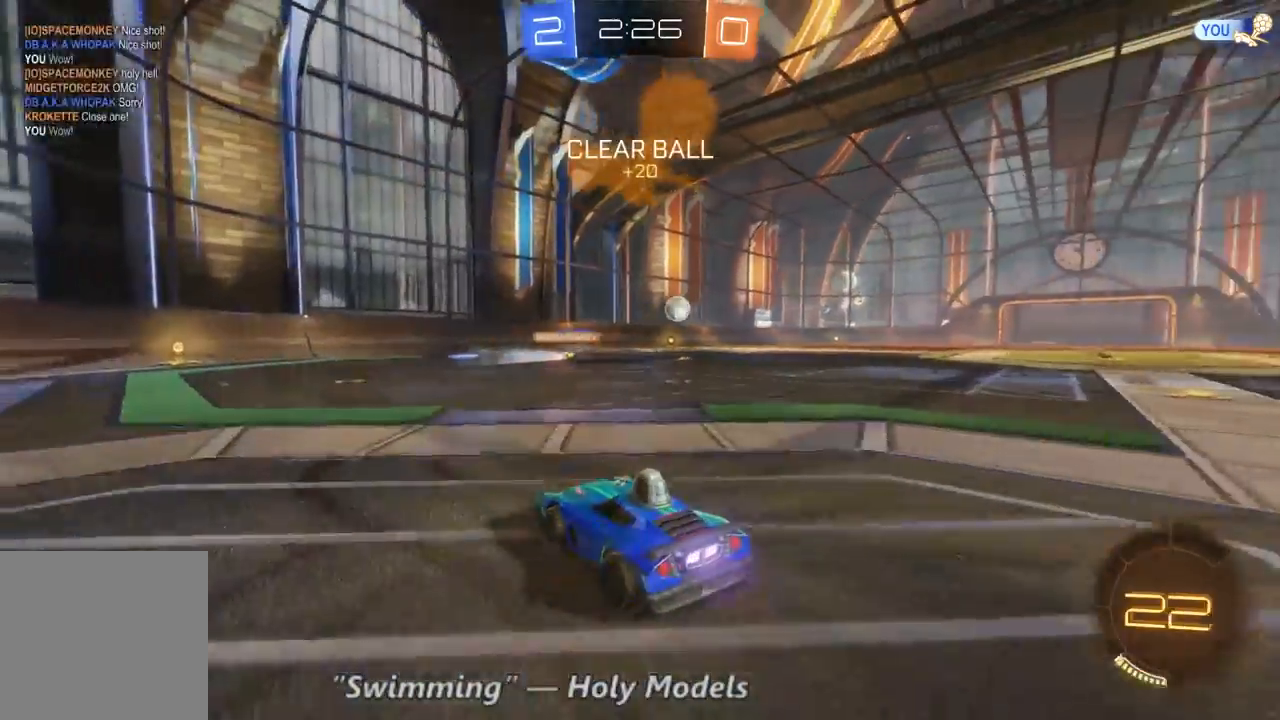
{"dt_ms": 500, "buttons": ["R2"], "left_stick": "center", "right_stick": "center", "events": [[67, "left_stick", "center"], [133, "left_stick", "up-left"], [233, "left_stick", "center"], [267, "Y", "down"], [333, "Y", "up"]]}
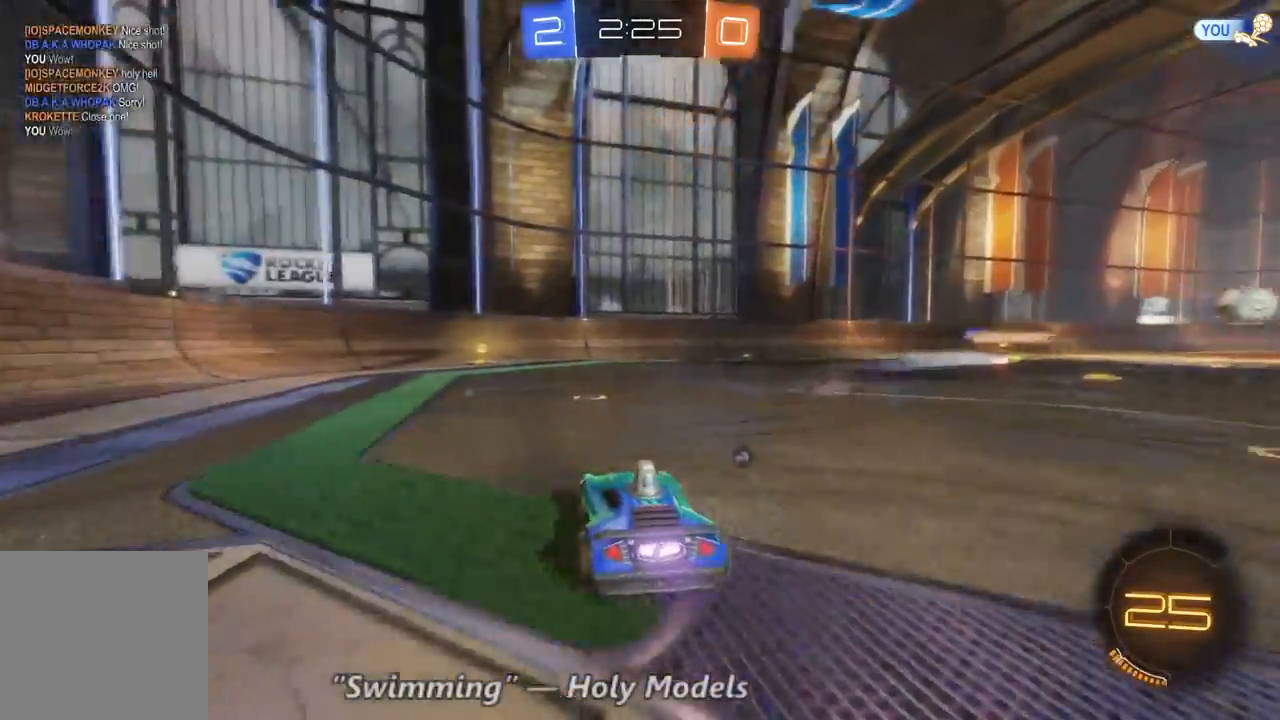
{"dt_ms": 500, "buttons": ["R2"], "left_stick": "center", "right_stick": "center", "events": [[67, "Y", "down"], [133, "Y", "up"], [133, "left_stick", "left"], [300, "left_stick", "center"]]}
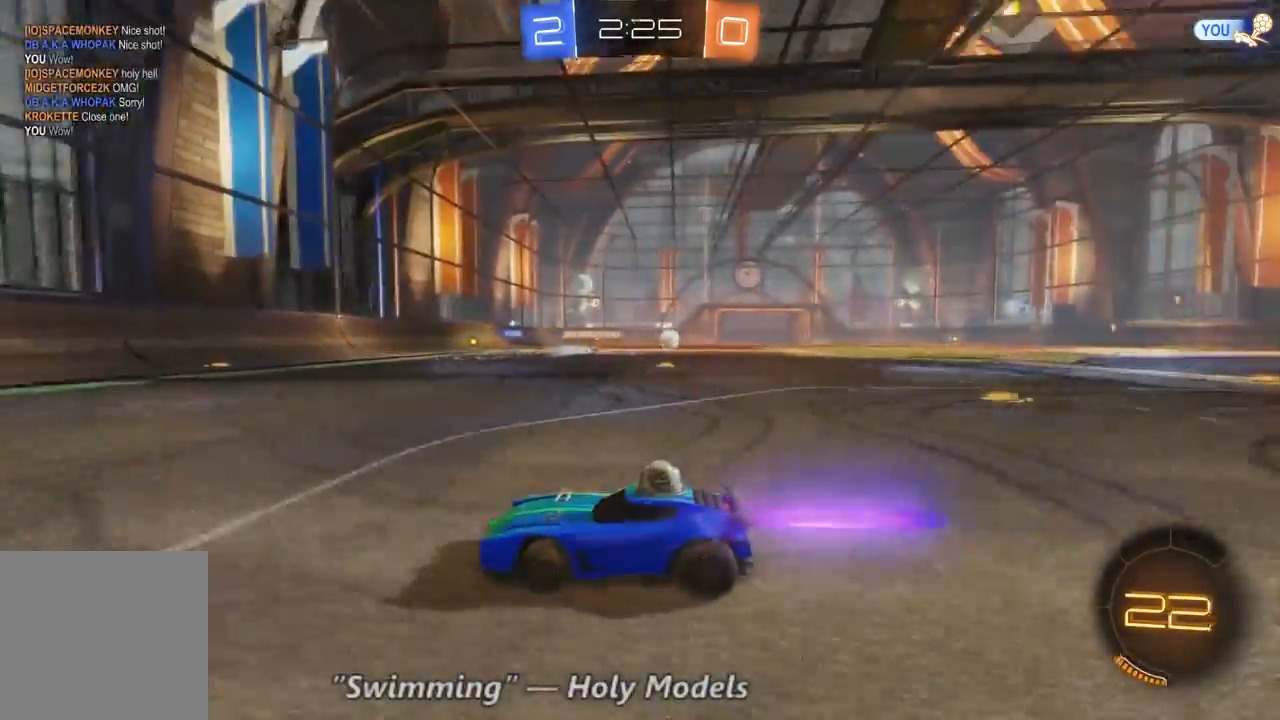
{"dt_ms": 500, "buttons": ["R2"], "left_stick": "center", "right_stick": "center", "events": [[367, "Y", "down"], [467, "Y", "up"]]}
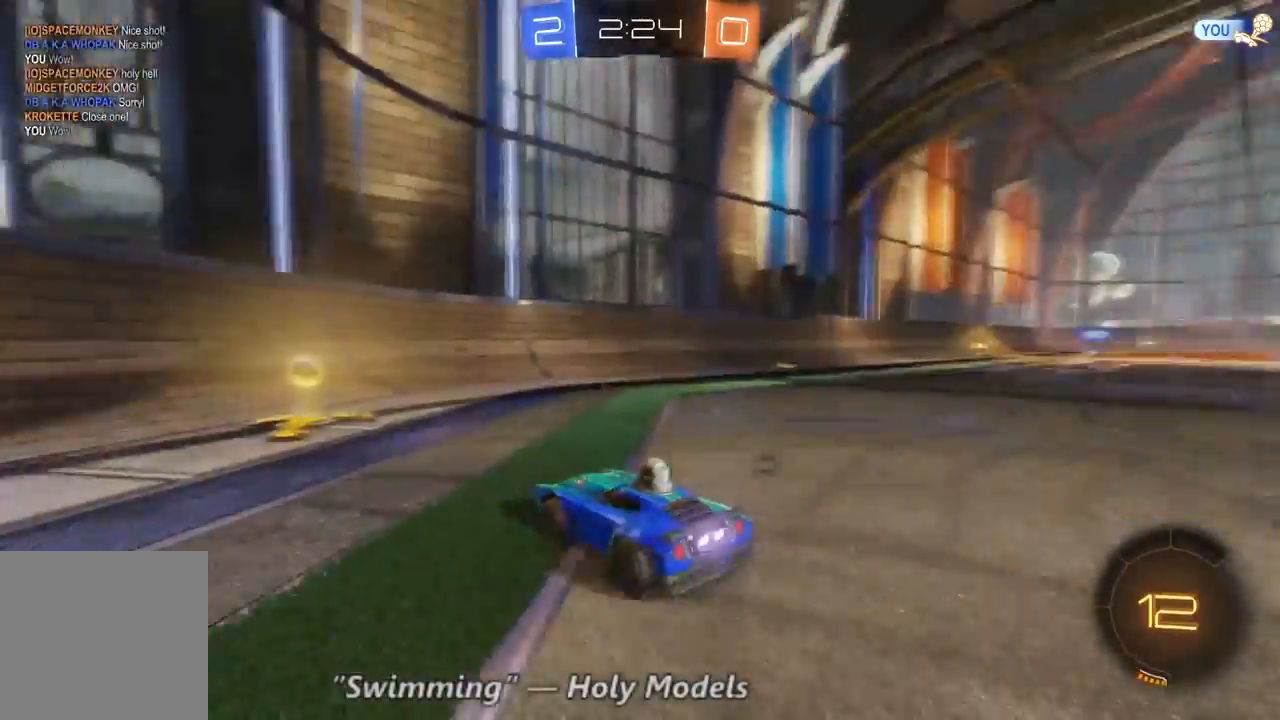
{"dt_ms": 500, "buttons": ["R2"], "left_stick": "left", "right_stick": "center", "events": [[200, "Y", "down"], [200, "left_stick", "left"], [367, "Y", "up"]]}
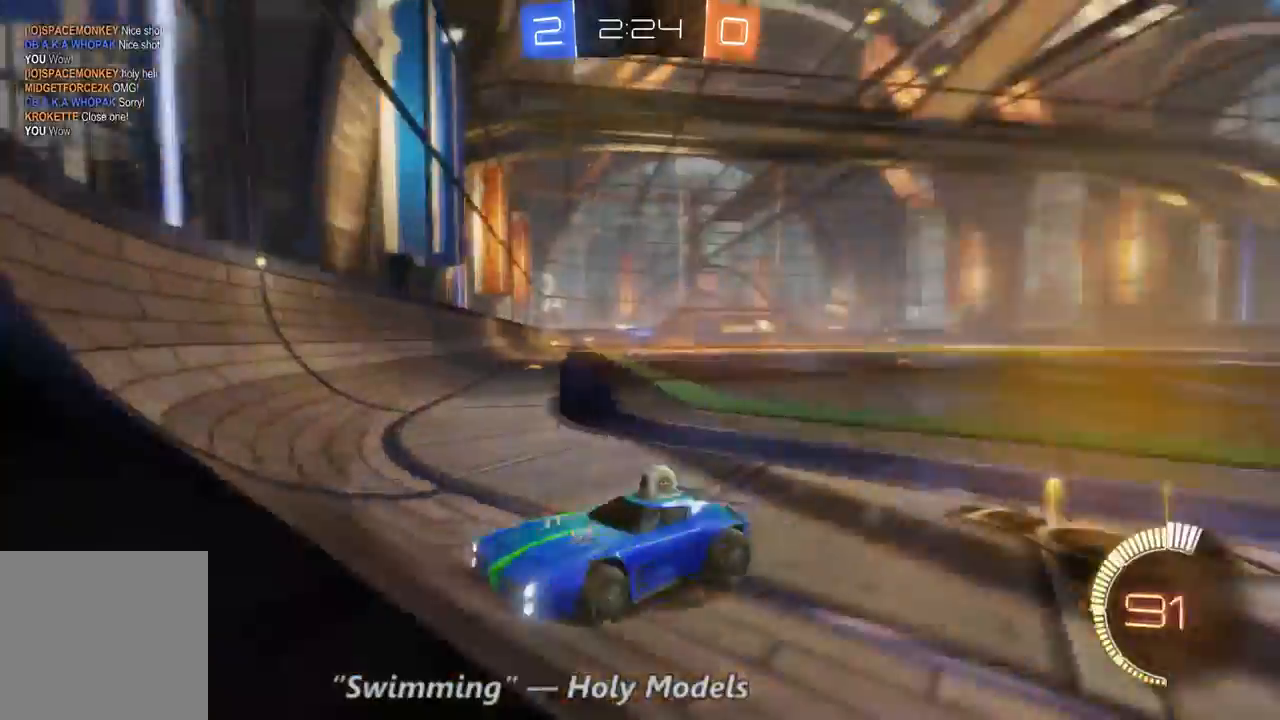
{"dt_ms": 500, "buttons": ["R2"], "left_stick": "left", "right_stick": "center", "events": []}
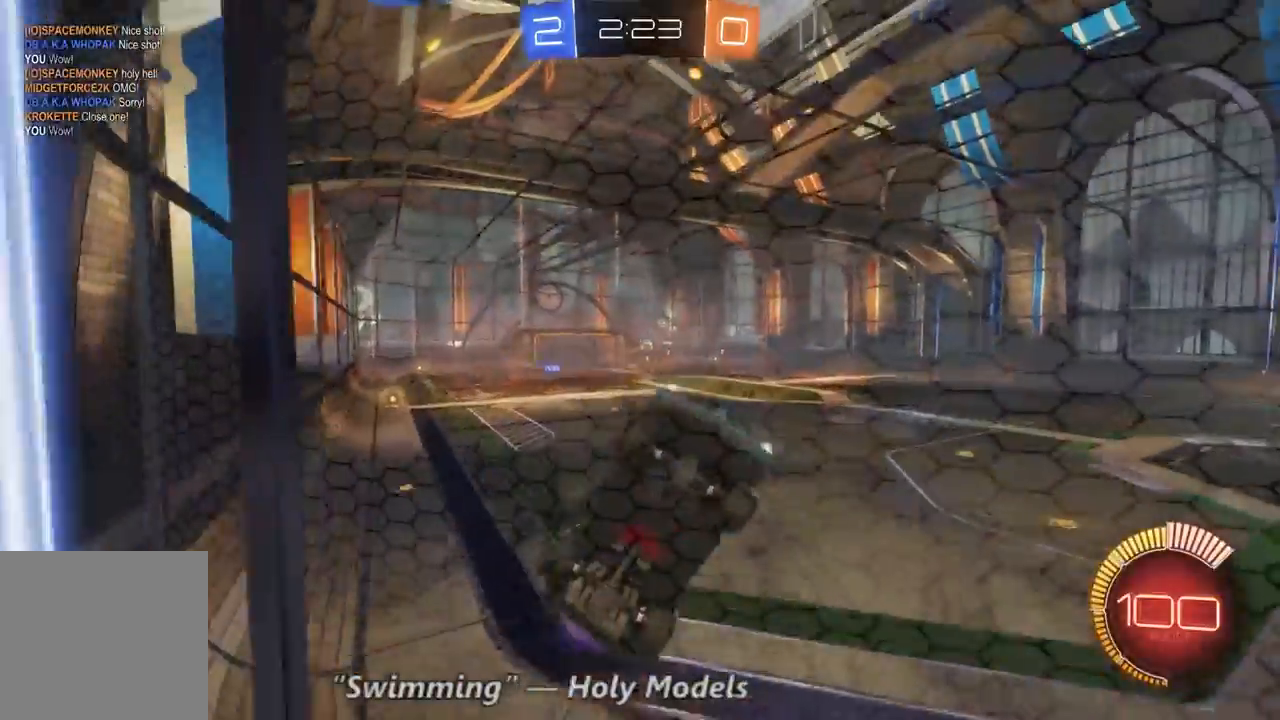
{"dt_ms": 500, "buttons": ["R2"], "left_stick": "left", "right_stick": "center", "events": []}
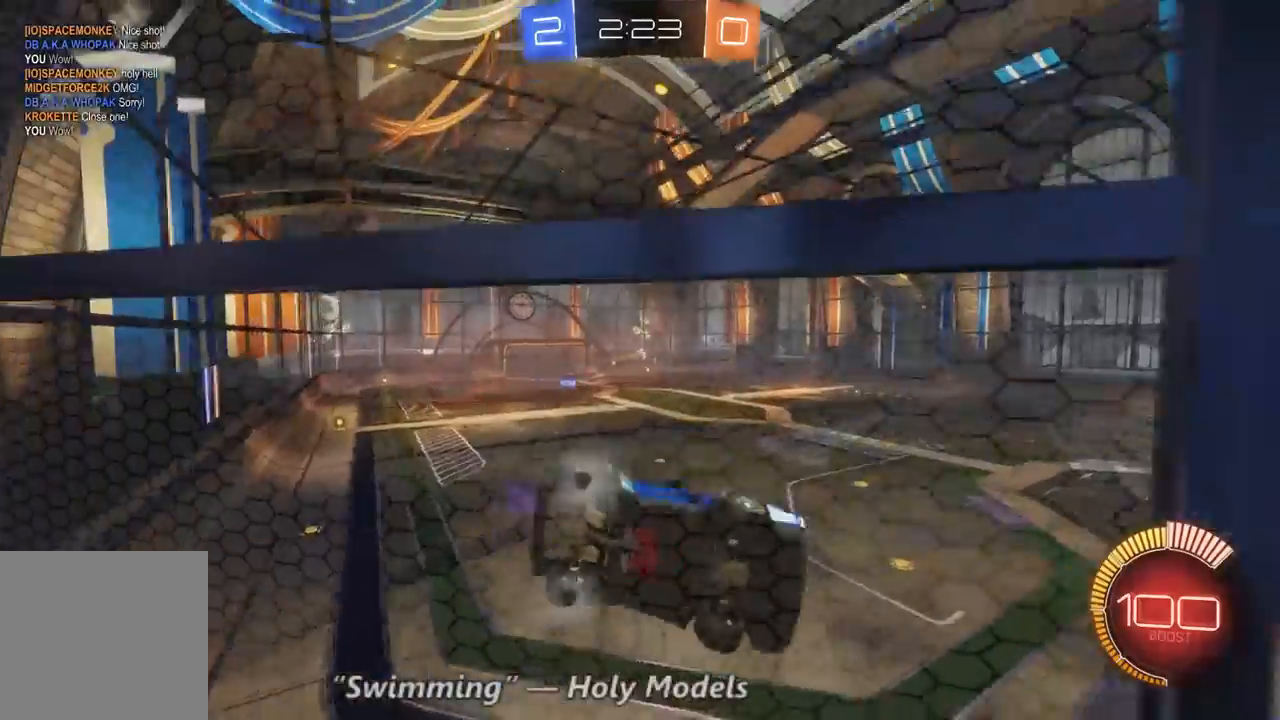
{"dt_ms": 500, "buttons": ["R2"], "left_stick": "left", "right_stick": "center", "events": []}
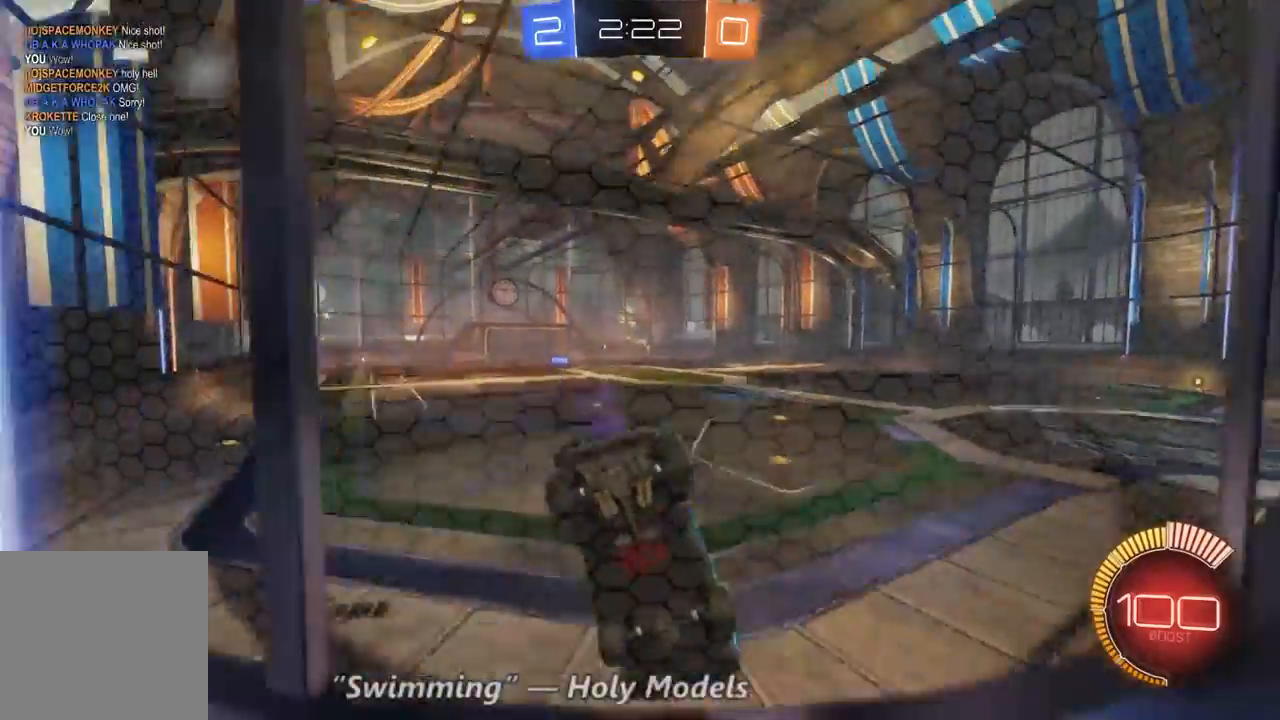
{"dt_ms": 500, "buttons": ["R2"], "left_stick": "up-left", "right_stick": "center", "events": [[67, "left_stick", "center"], [167, "left_stick", "up-left"]]}
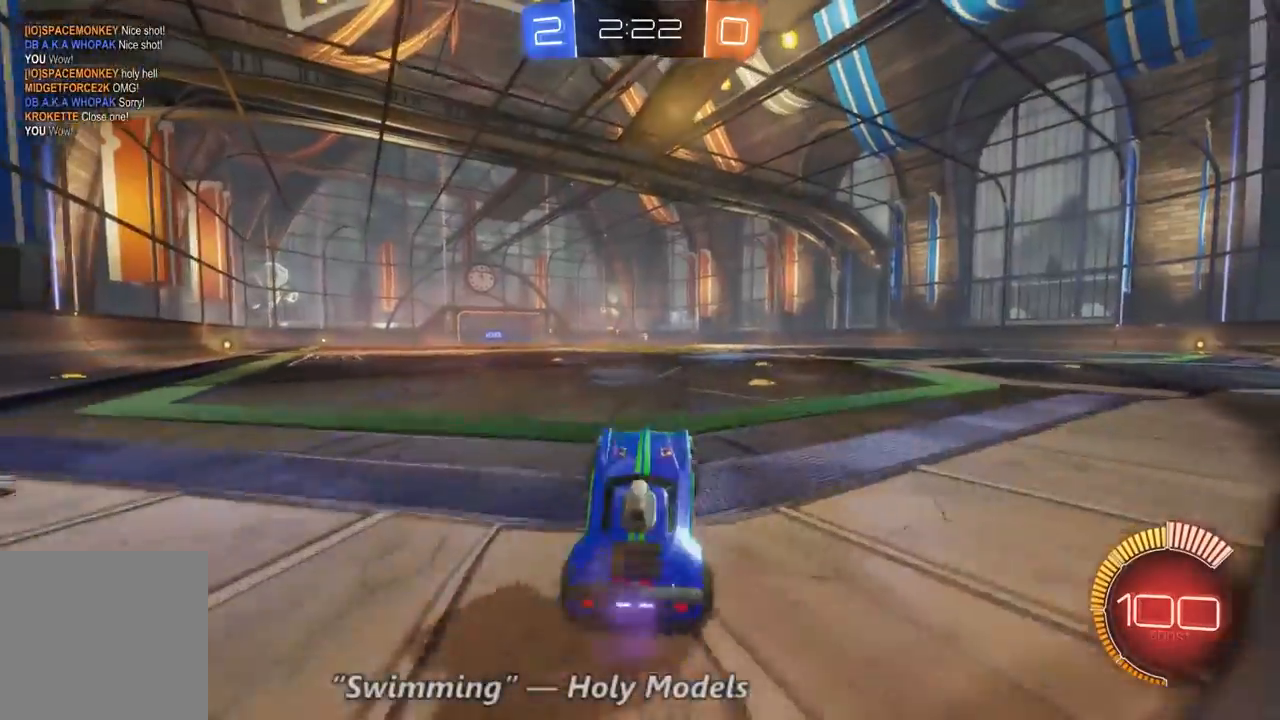
{"dt_ms": 500, "buttons": ["R2"], "left_stick": "center", "right_stick": "center", "events": [[67, "left_stick", "up"], [400, "left_stick", "center"]]}
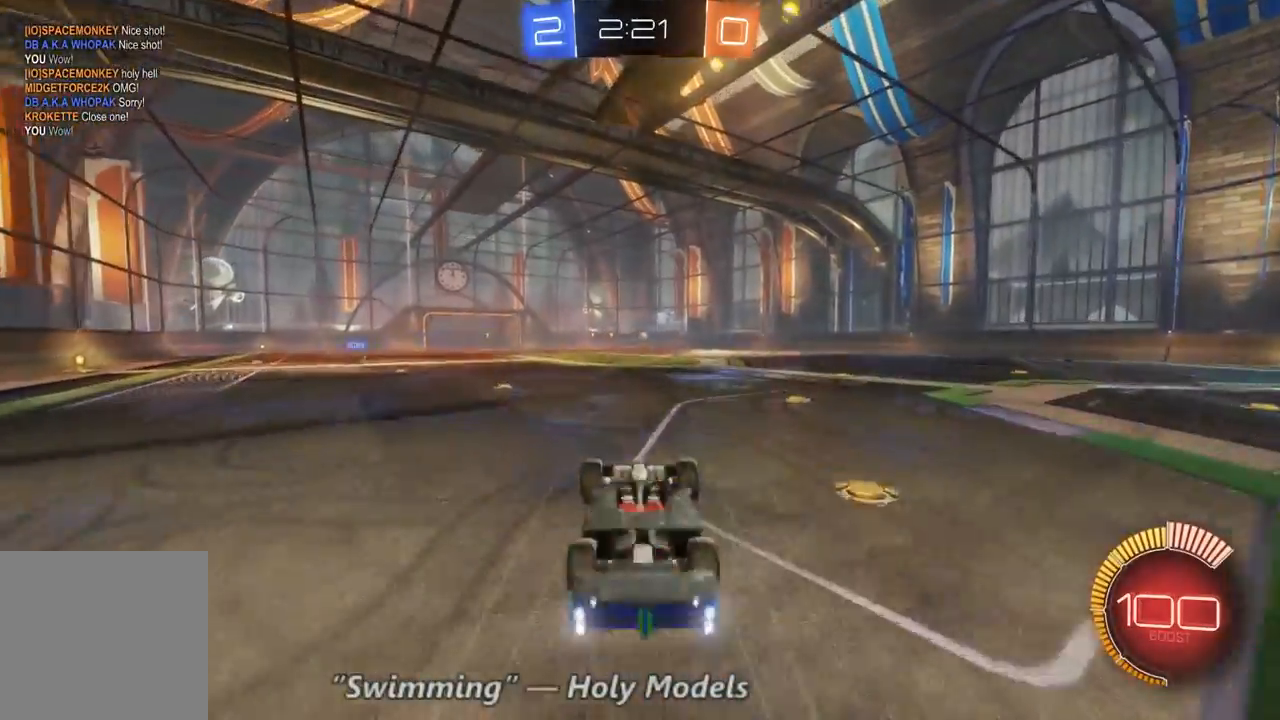
{"dt_ms": 500, "buttons": ["R2"], "left_stick": "center", "right_stick": "center", "events": []}
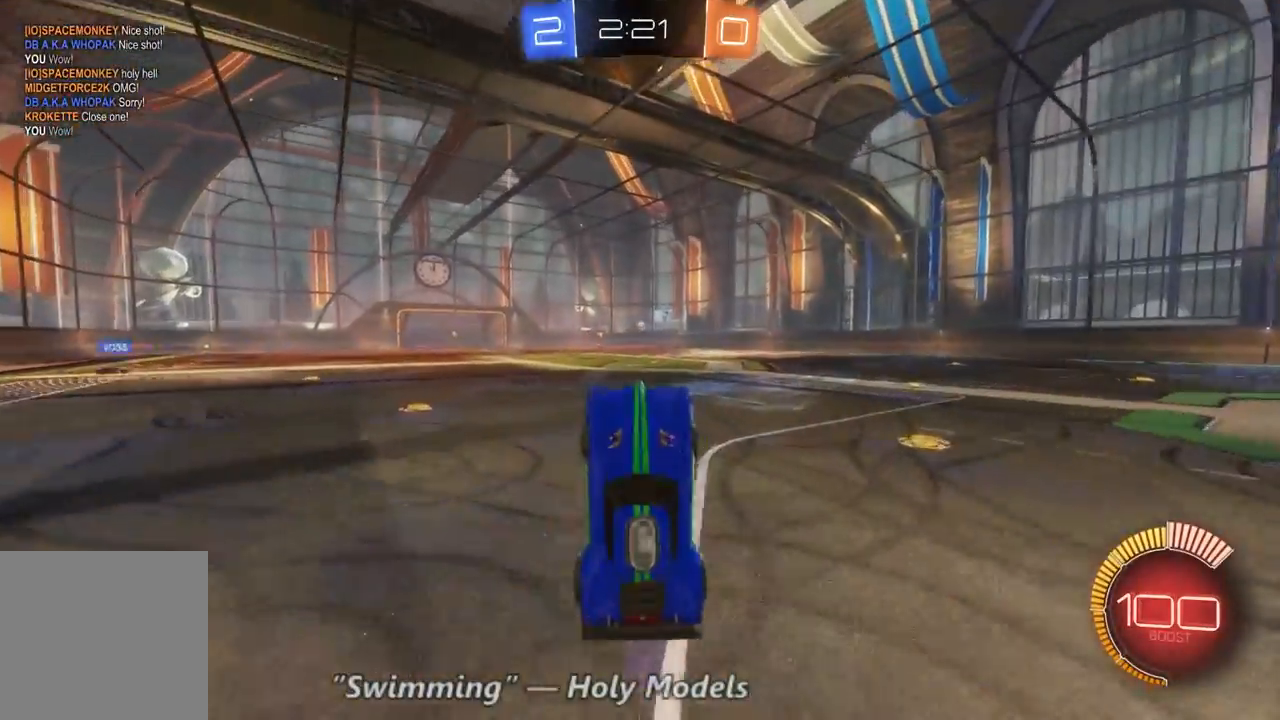
{"dt_ms": 500, "buttons": ["R2"], "left_stick": "up", "right_stick": "center", "events": [[400, "left_stick", "up"]]}
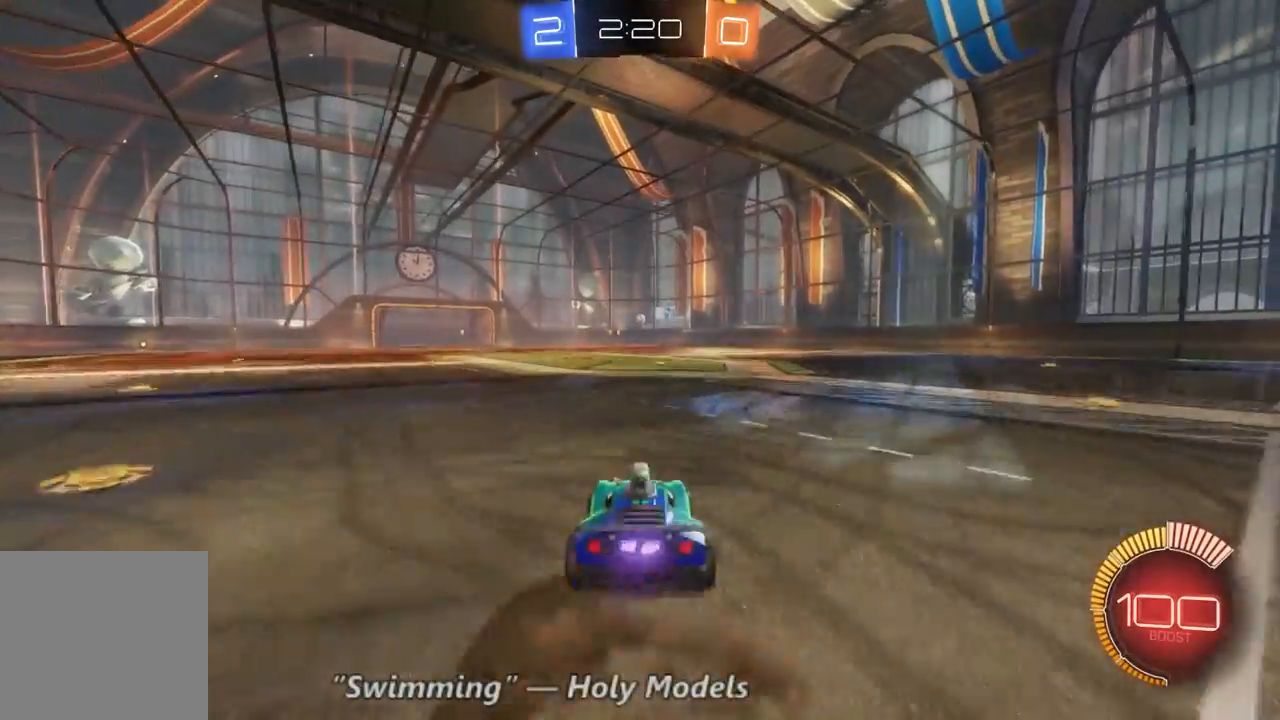
{"dt_ms": 500, "buttons": ["R2"], "left_stick": "up", "right_stick": "center", "events": []}
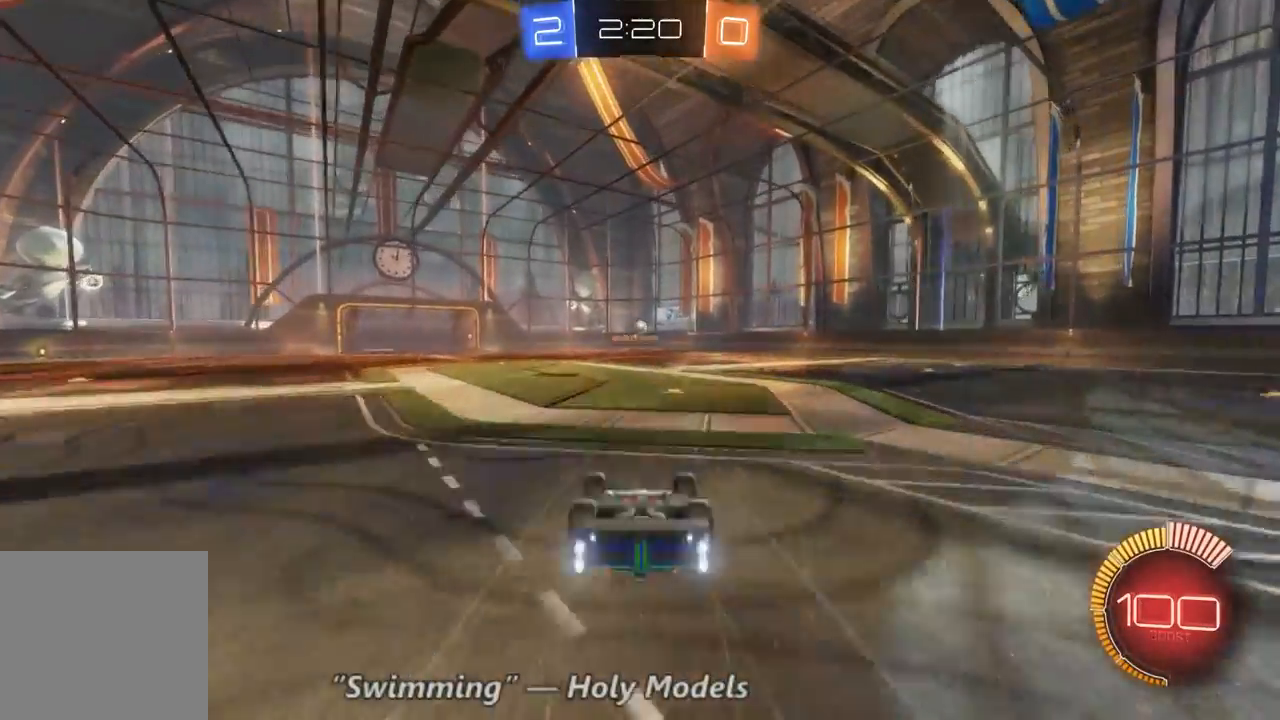
{"dt_ms": 500, "buttons": ["R2"], "left_stick": "center", "right_stick": "center", "events": [[100, "left_stick", "center"]]}
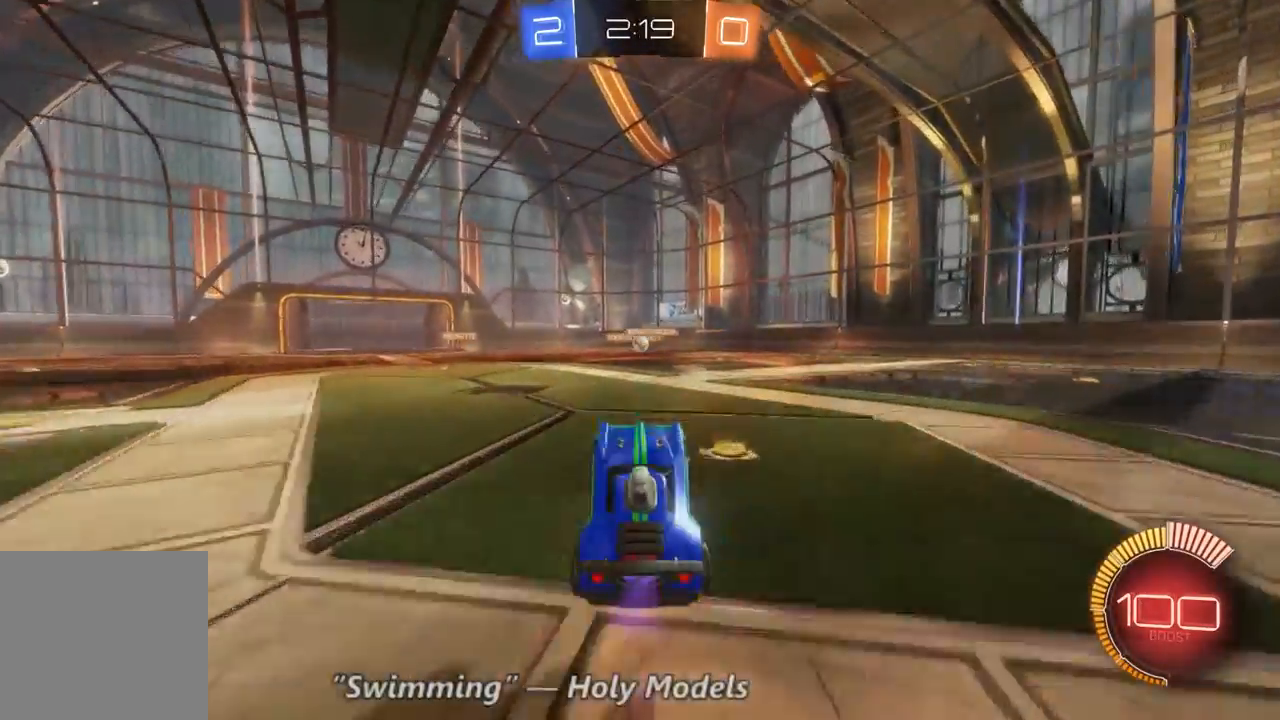
{"dt_ms": 500, "buttons": ["R2"], "left_stick": "center", "right_stick": "center", "events": []}
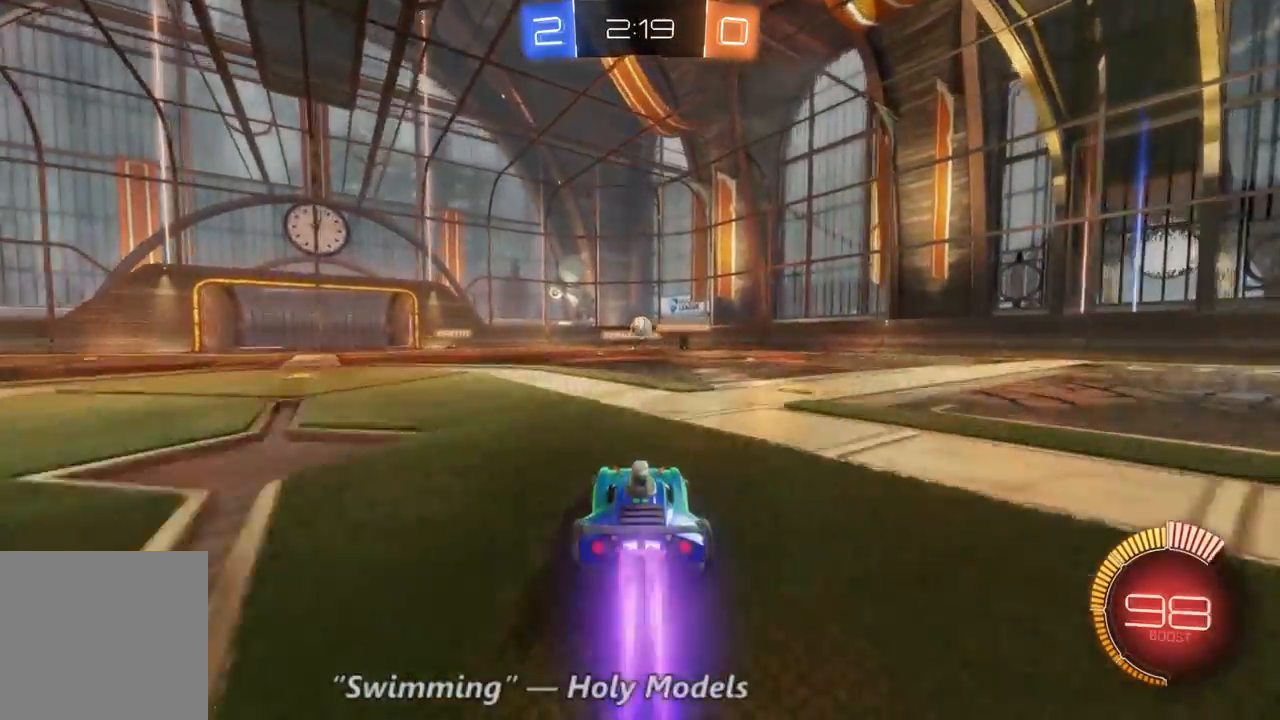
{"dt_ms": 500, "buttons": ["R2"], "left_stick": "right", "right_stick": "center", "events": [[100, "left_stick", "right"], [200, "left_stick", "center"], [367, "left_stick", "right"]]}
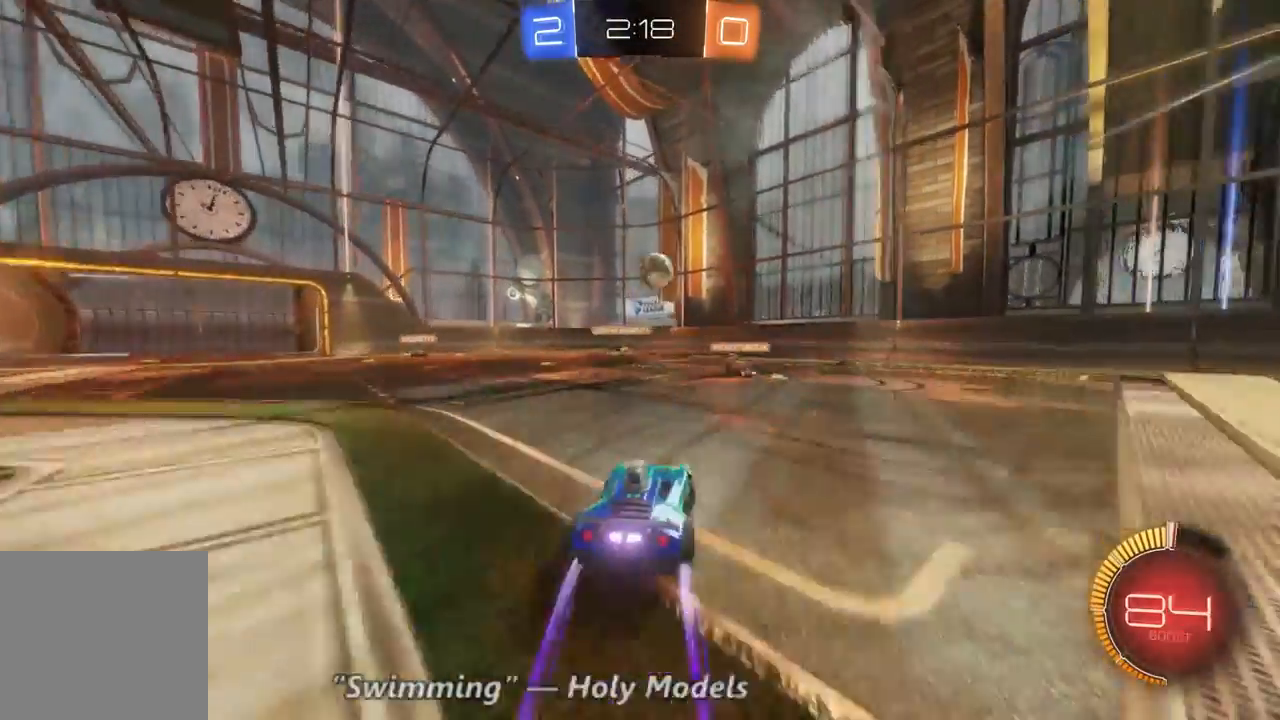
{"dt_ms": 500, "buttons": ["R2"], "left_stick": "right", "right_stick": "center", "events": []}
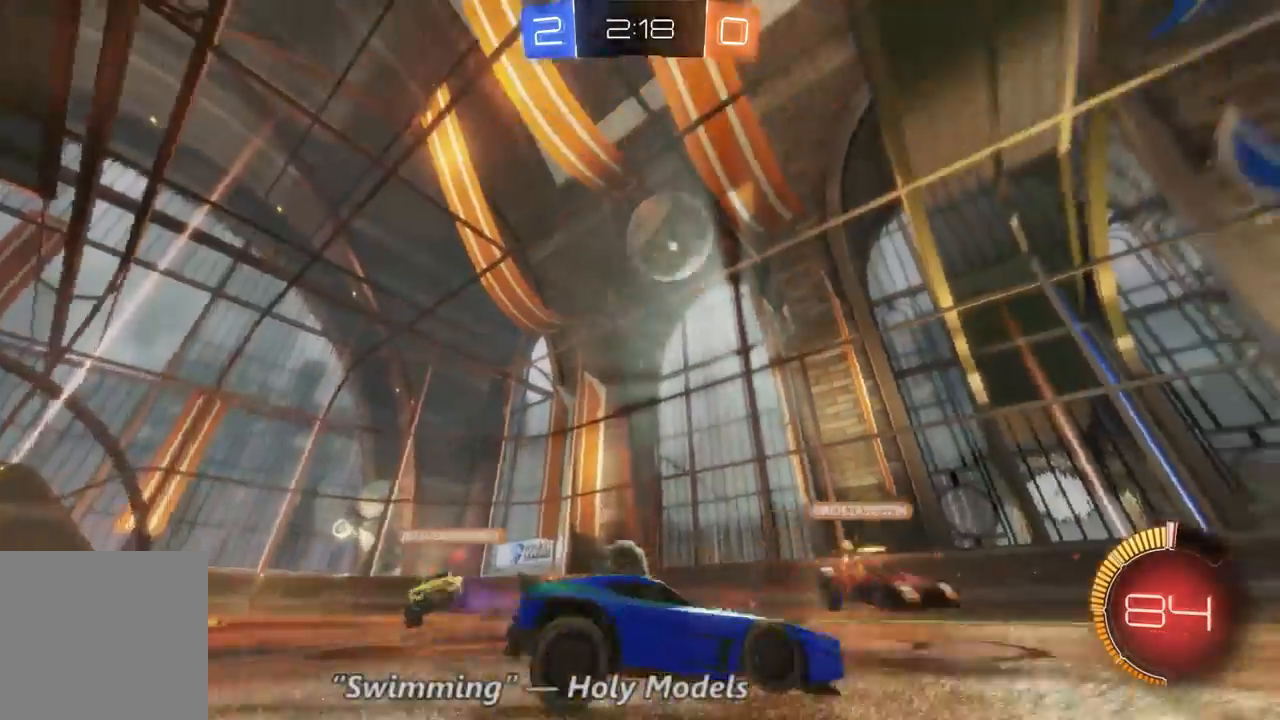
{"dt_ms": 500, "buttons": ["R2"], "left_stick": "center", "right_stick": "center", "events": [[200, "left_stick", "down-right"], [300, "left_stick", "center"]]}
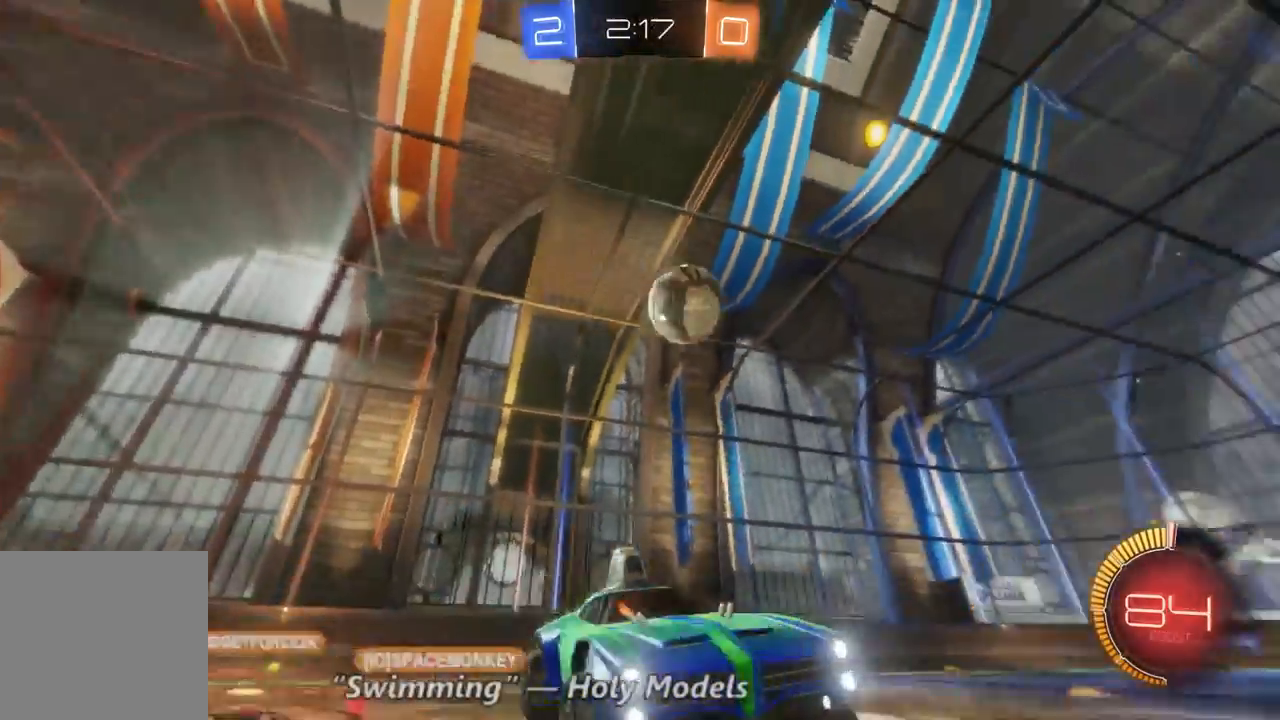
{"dt_ms": 500, "buttons": ["R2"], "left_stick": "right", "right_stick": "center", "events": [[267, "left_stick", "right"]]}
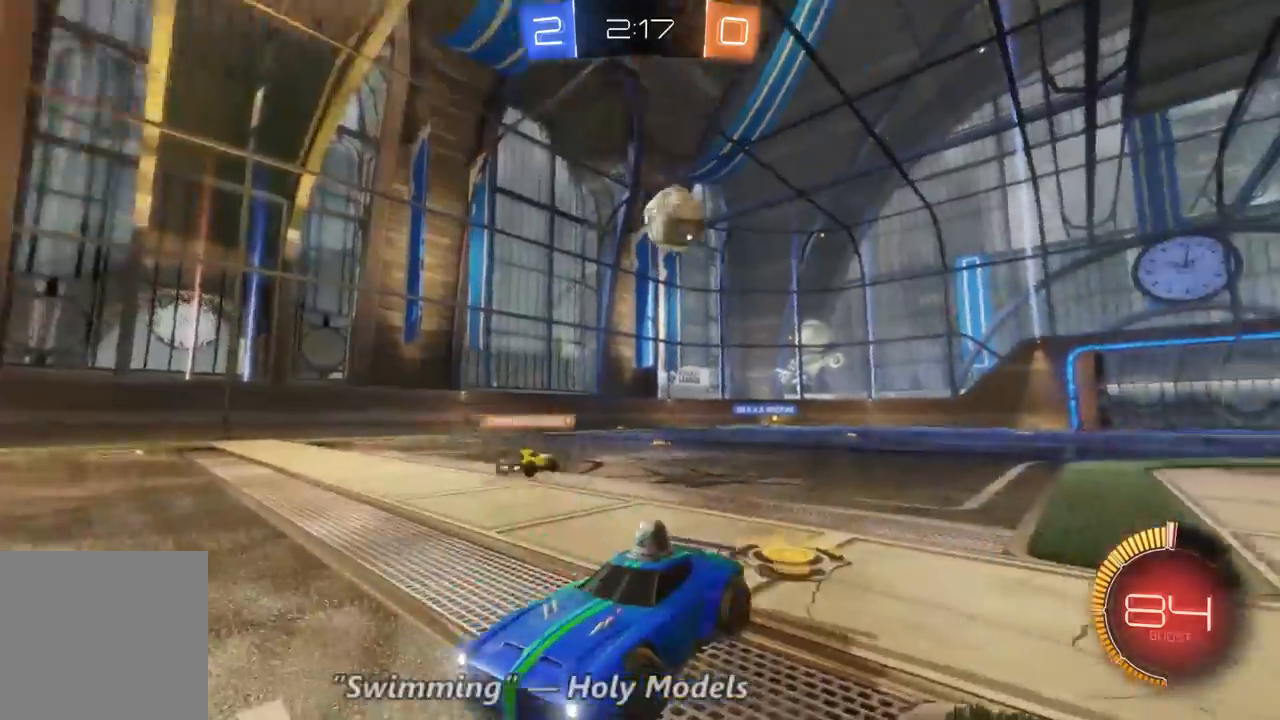
{"dt_ms": 500, "buttons": ["R2"], "left_stick": "right", "right_stick": "center", "events": []}
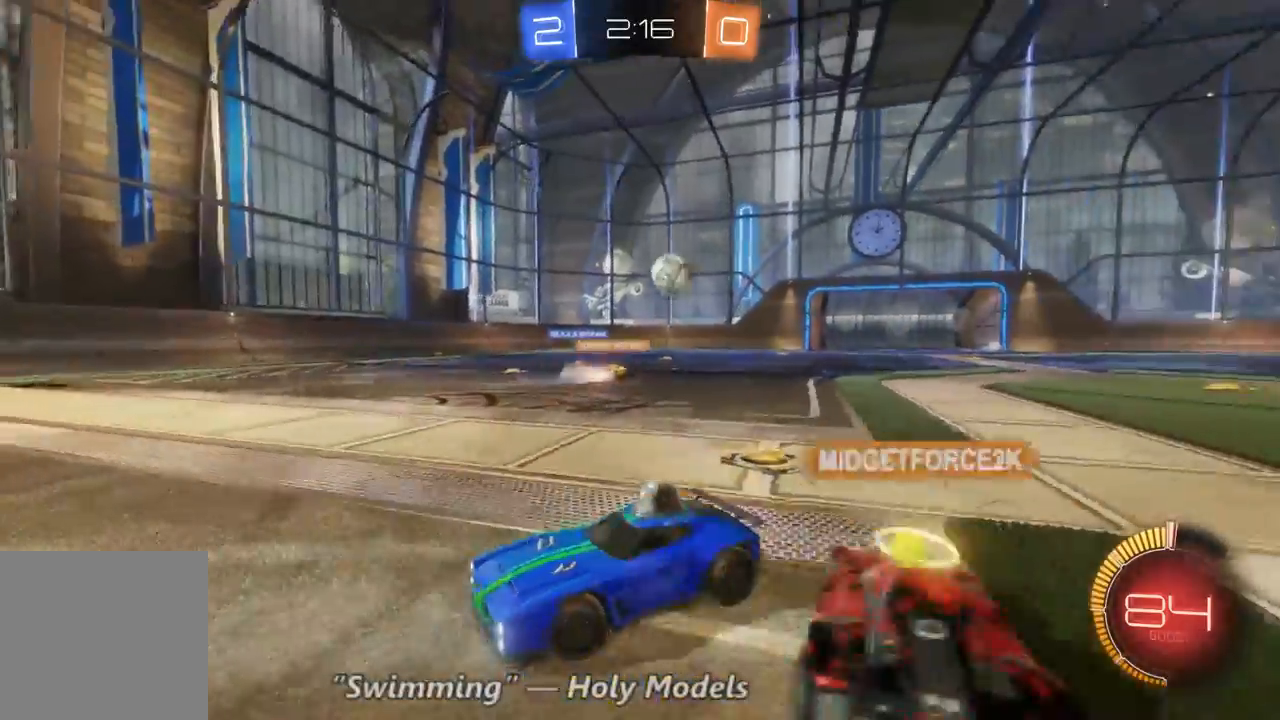
{"dt_ms": 500, "buttons": ["R2"], "left_stick": "right", "right_stick": "center", "events": []}
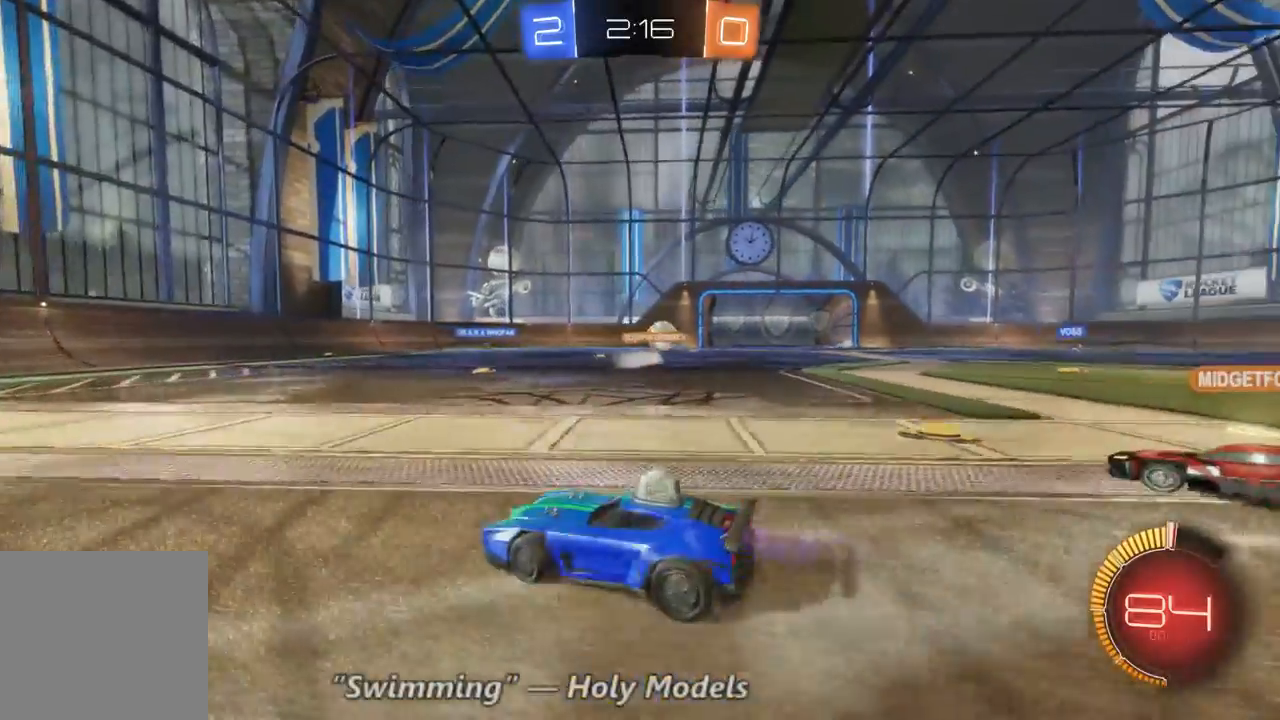
{"dt_ms": 500, "buttons": ["R2"], "left_stick": "right", "right_stick": "center", "events": []}
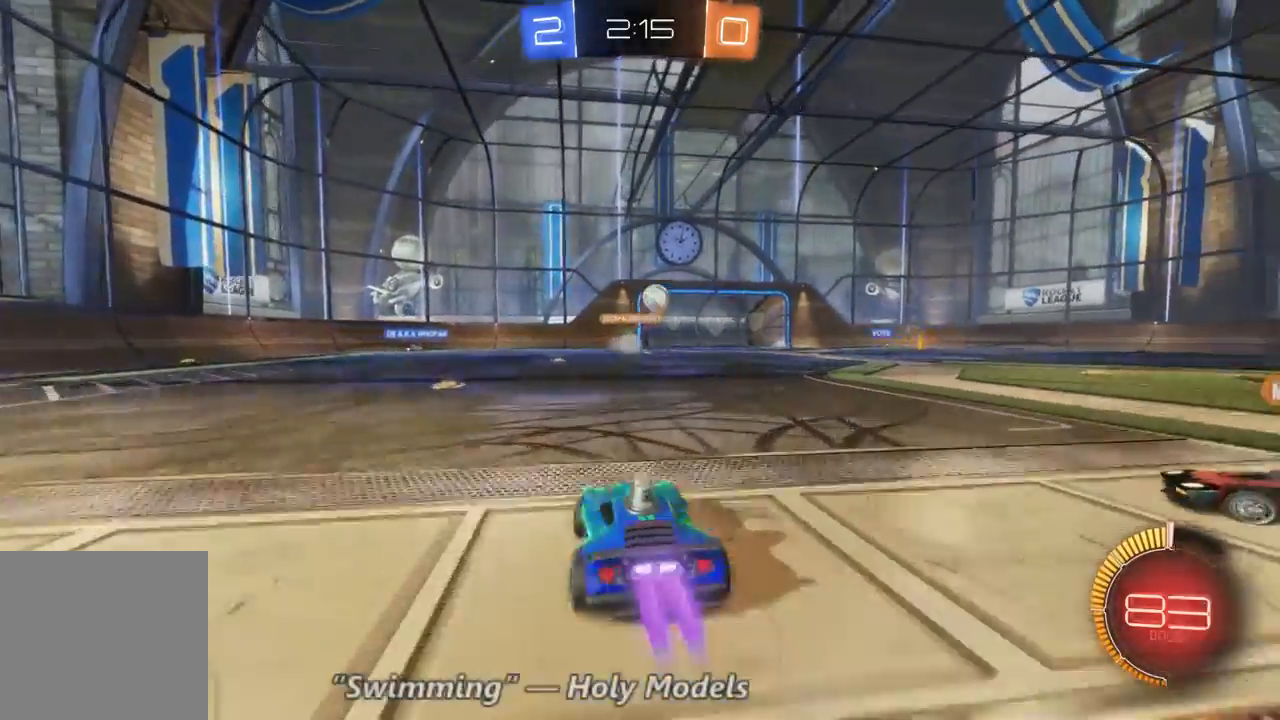
{"dt_ms": 500, "buttons": ["R2"], "left_stick": "center", "right_stick": "center", "events": [[233, "left_stick", "center"]]}
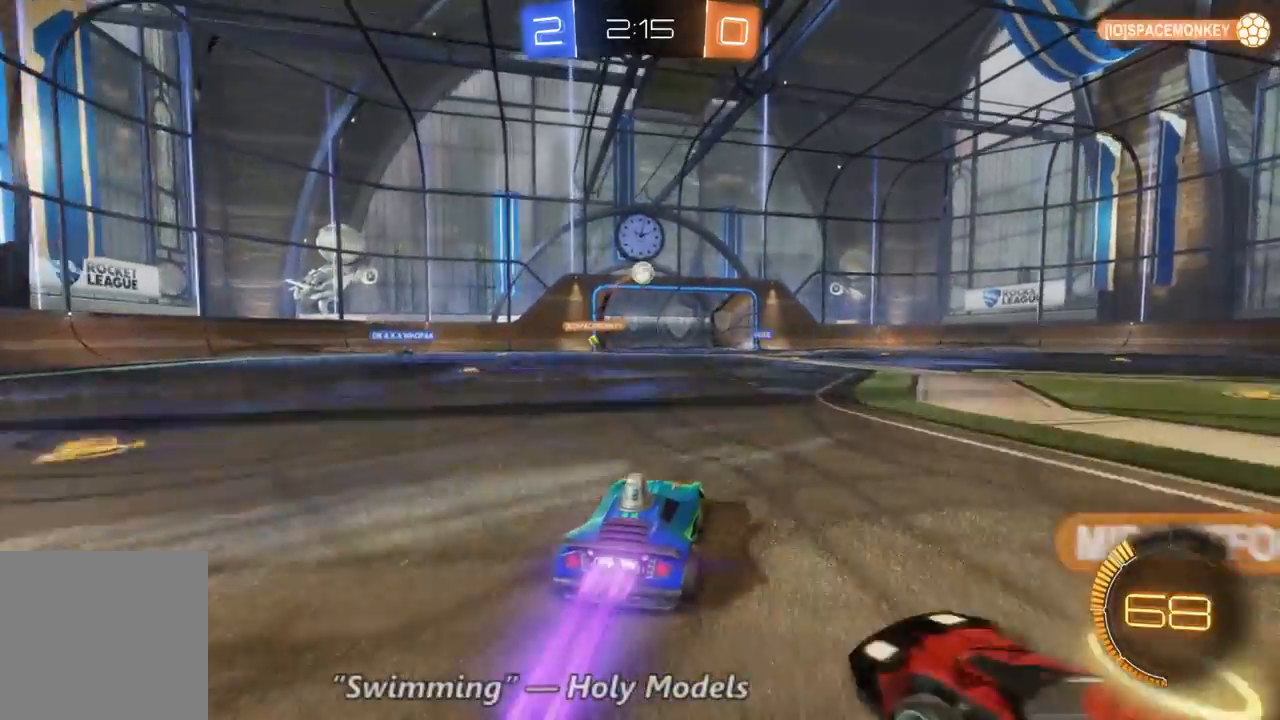
{"dt_ms": 500, "buttons": ["R2"], "left_stick": "center", "right_stick": "center", "events": []}
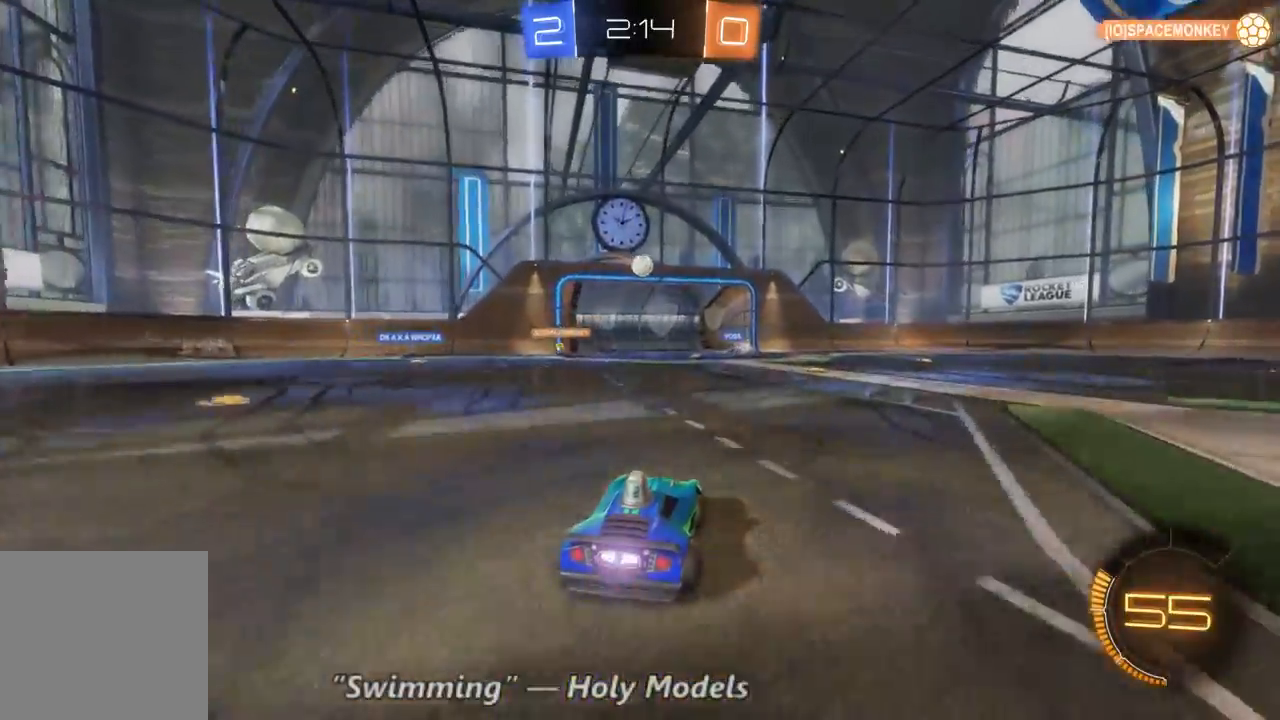
{"dt_ms": 1000, "buttons": ["R2"], "left_stick": "right", "right_stick": "center", "events": [[267, "left_stick", "down-right"], [467, "R2", "up"], [467, "left_stick", "center"], [500, "R2", "down"], [700, "left_stick", "left"], [767, "left_stick", "center"], [933, "left_stick", "right"]]}
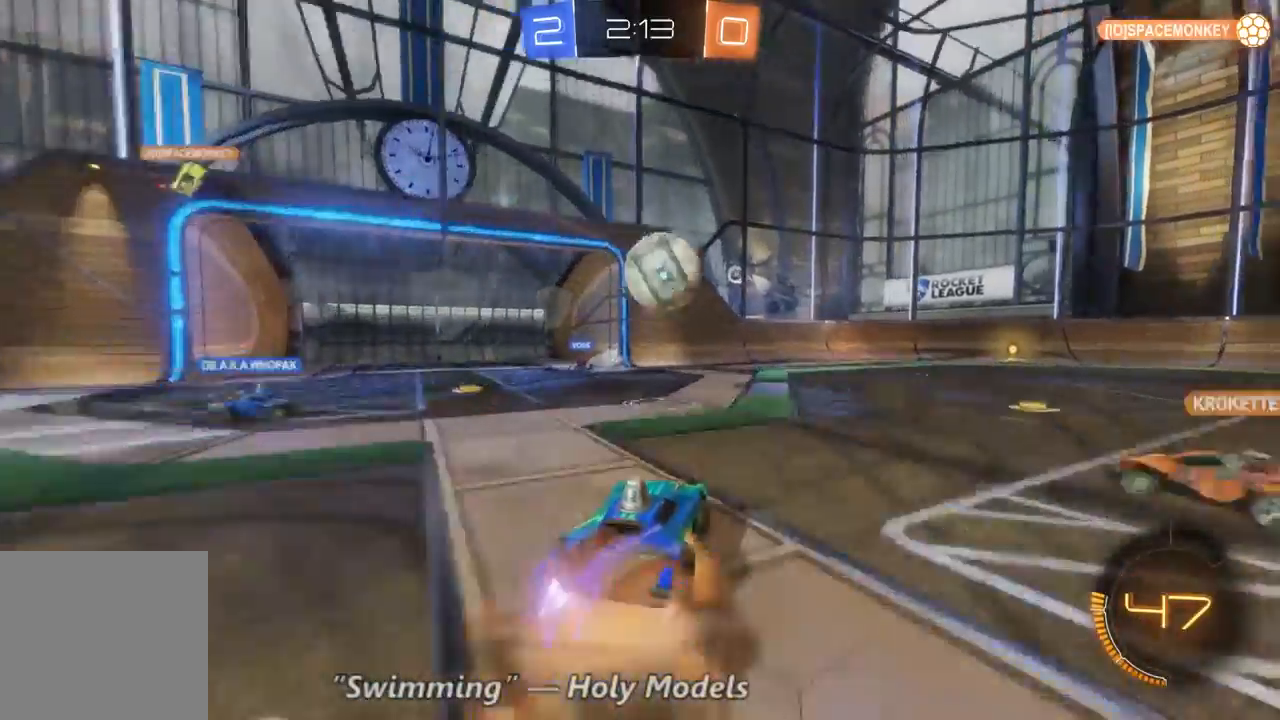
{"dt_ms": 500, "buttons": ["R2"], "left_stick": "center", "right_stick": "center", "events": [[200, "left_stick", "up"], [300, "left_stick", "right"], [467, "left_stick", "center"]]}
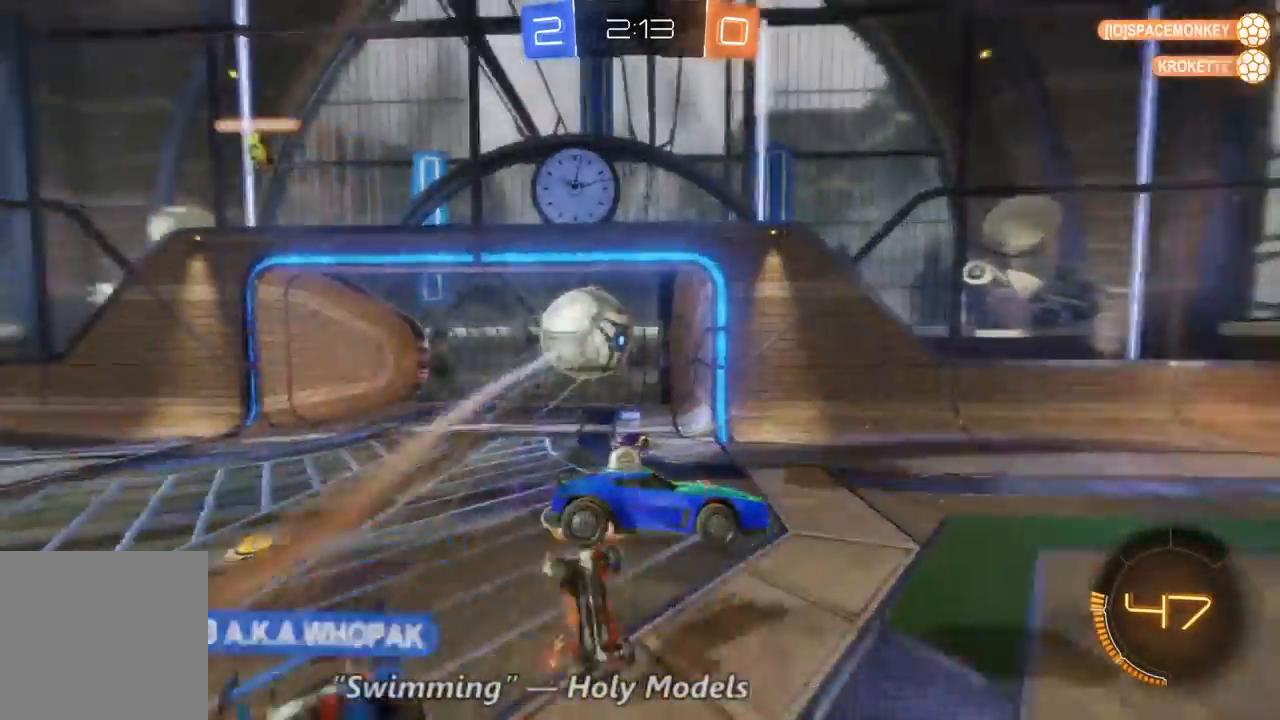
{"dt_ms": 500, "buttons": ["R2"], "left_stick": "center", "right_stick": "center", "events": []}
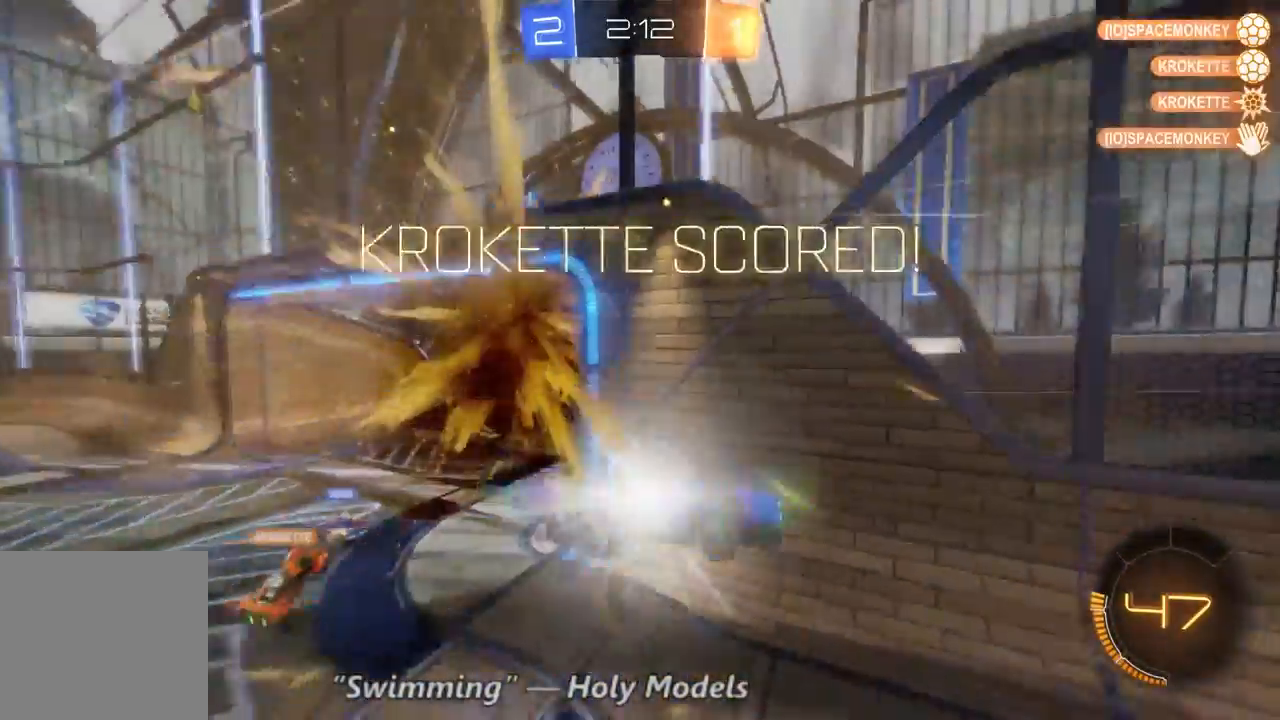
{"dt_ms": 500, "buttons": [], "left_stick": "center", "right_stick": "center", "events": [[400, "R2", "up"]]}
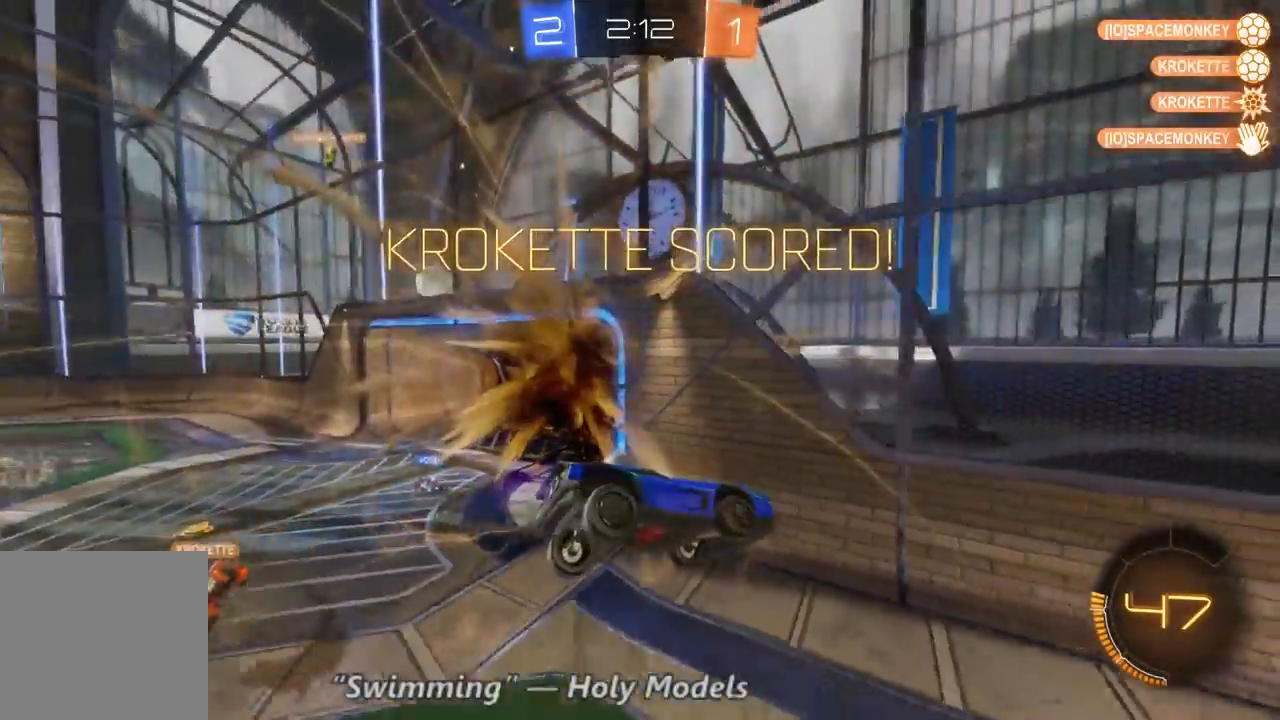
{"dt_ms": 500, "buttons": [], "left_stick": "center", "right_stick": "center", "events": [[100, "DPAD_RIGHT", "down"], [300, "DPAD_RIGHT", "up"]]}